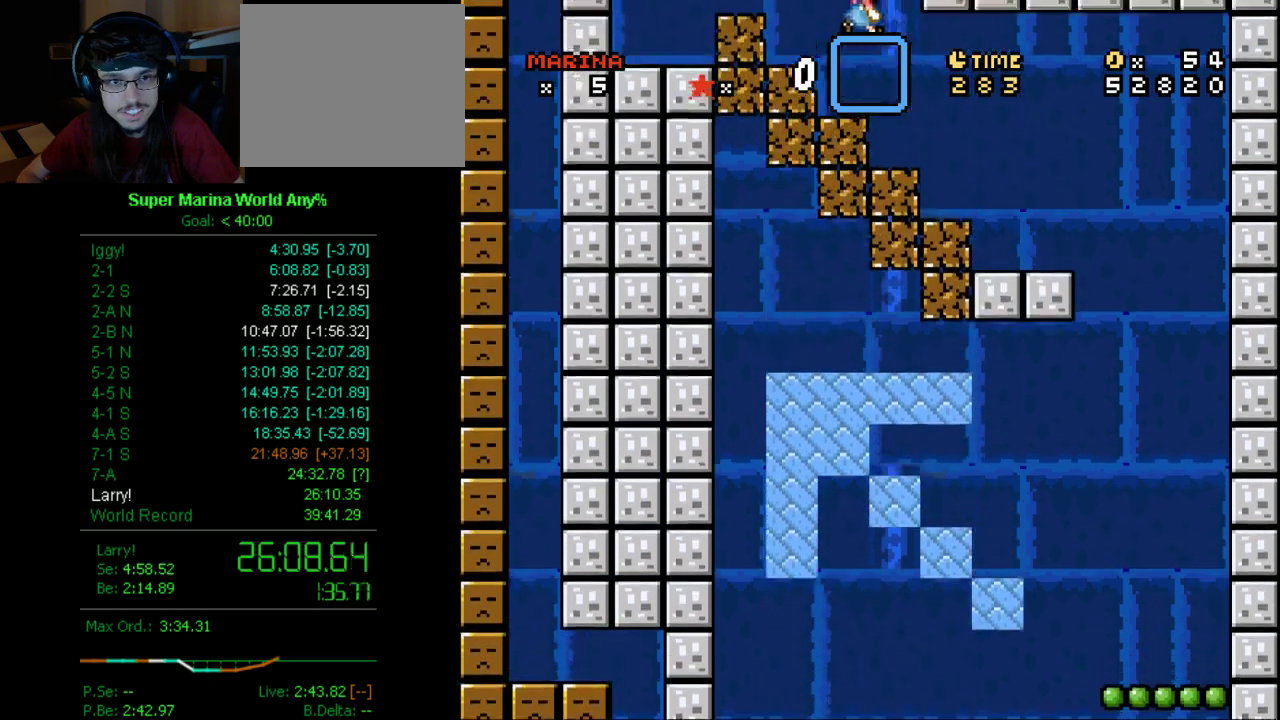
Gameplay with a controller (Xbox layout); each line is a JSON object with the inputs held at the frame after it. "events" lists button and stick changes between this image and that frame as [ms after this image, input, new state], when the widget could be followed in between. Not read: L2 L3 R2 R3.
{"buttons": ["X", "DPAD_RIGHT"], "left_stick": "center", "right_stick": "center", "events": [[431, "A", "up"], [431, "DPAD_LEFT", "up"], [483, "DPAD_RIGHT", "down"]]}
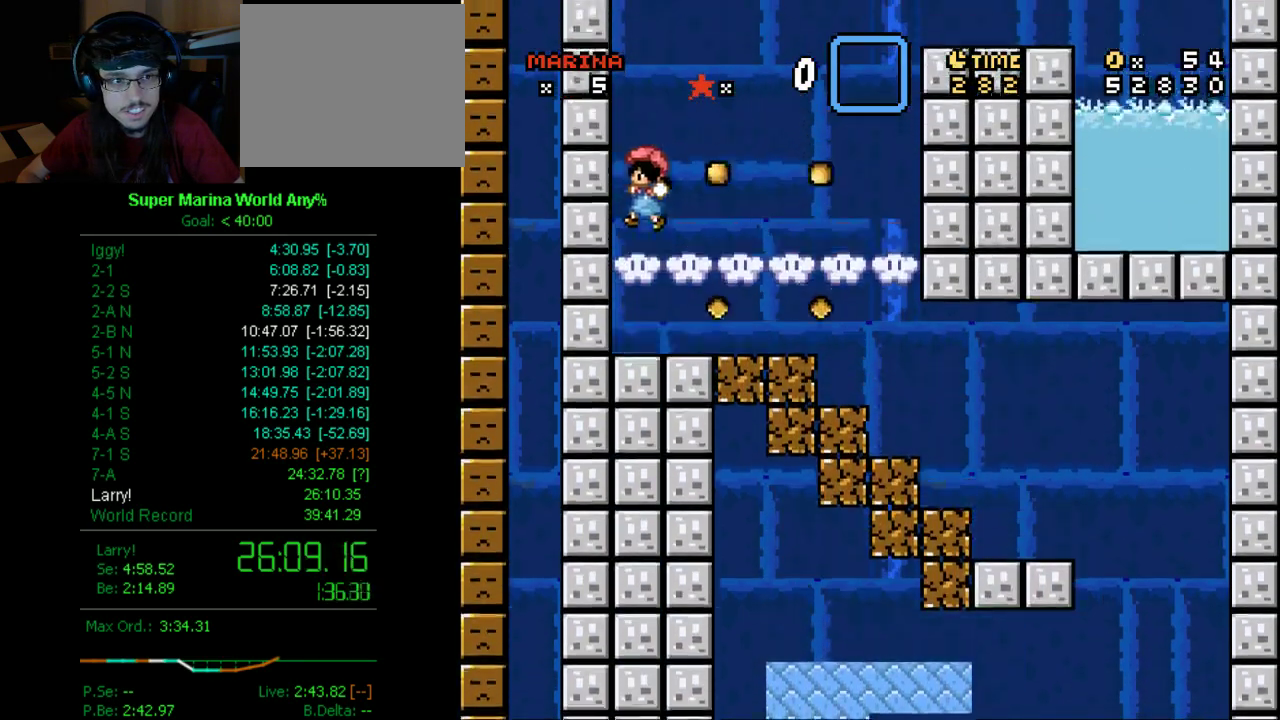
{"buttons": ["A", "X", "DPAD_RIGHT"], "left_stick": "center", "right_stick": "center", "events": [[450, "A", "down"]]}
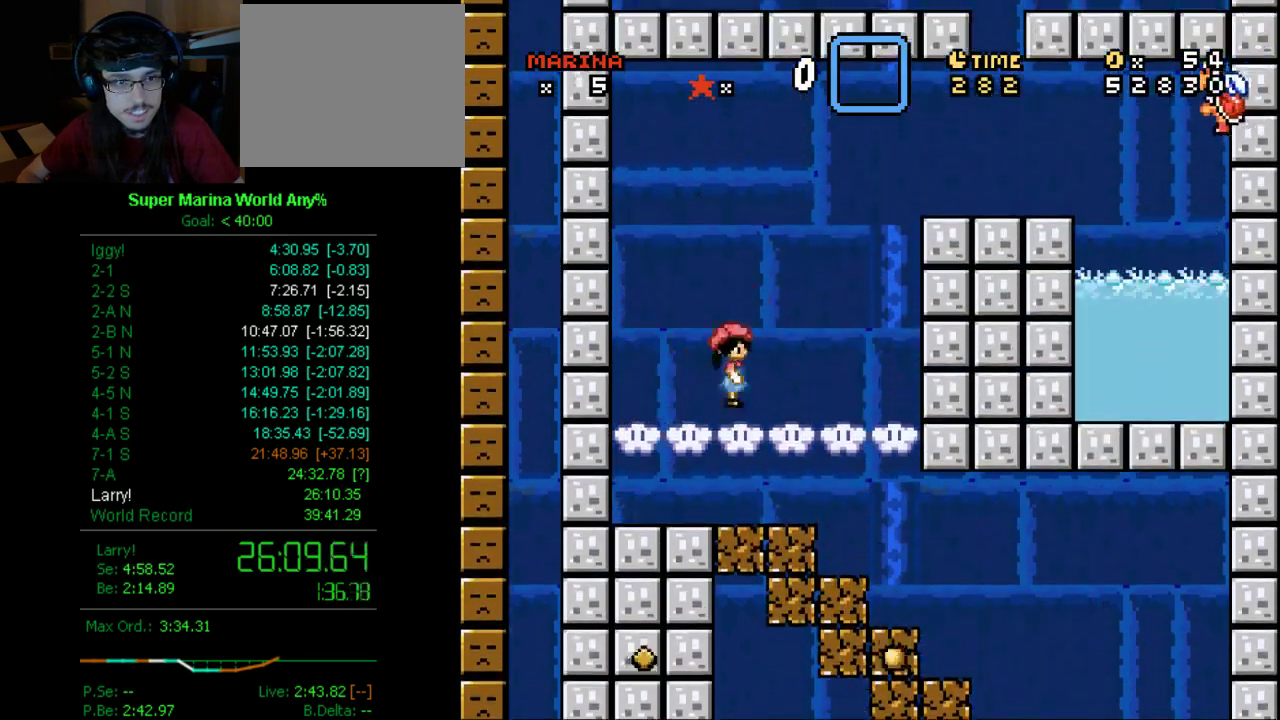
{"buttons": ["X"], "left_stick": "center", "right_stick": "center", "events": [[242, "A", "up"], [363, "DPAD_RIGHT", "up"]]}
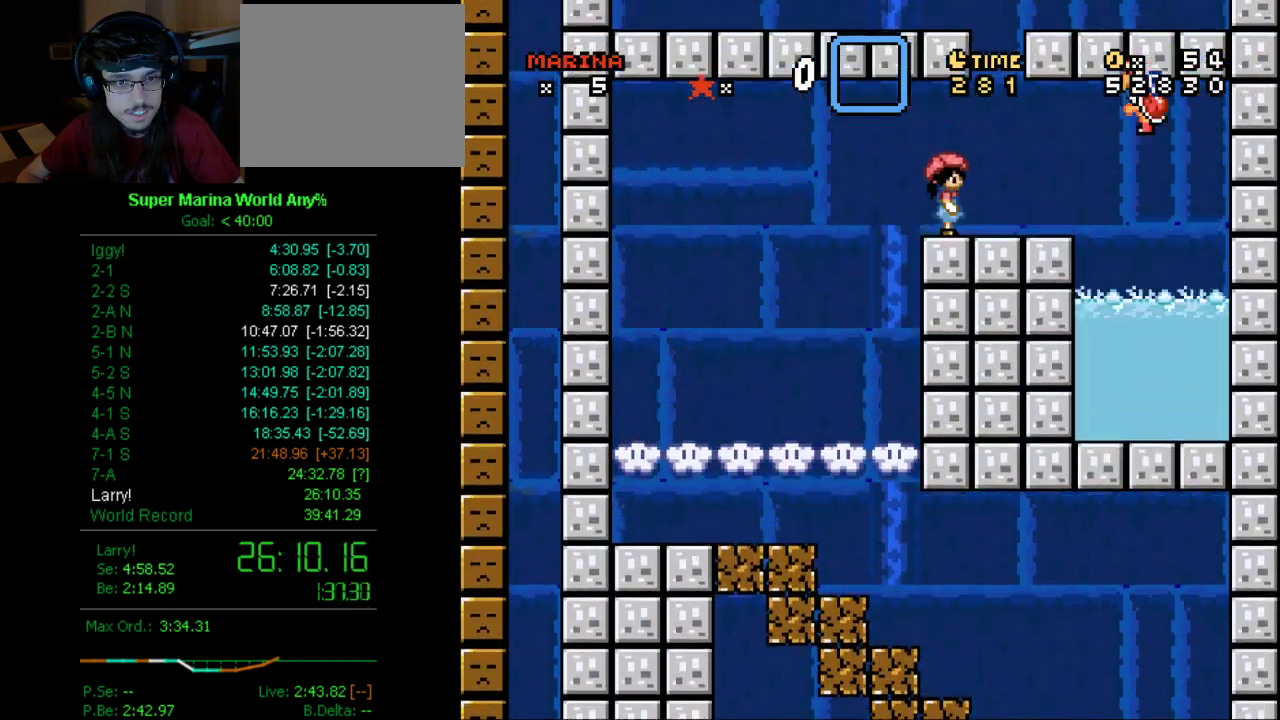
{"buttons": ["X", "DPAD_LEFT"], "left_stick": "center", "right_stick": "center", "events": [[52, "A", "down"], [52, "DPAD_LEFT", "down"], [363, "A", "up"]]}
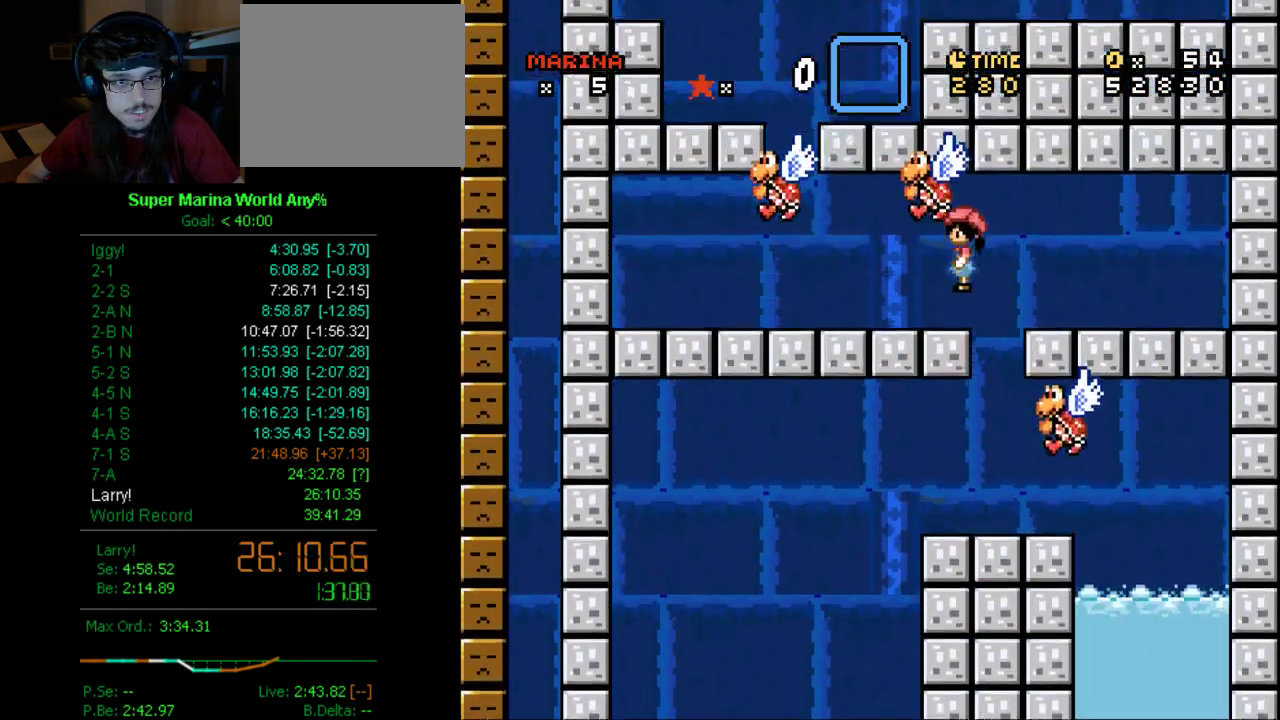
{"buttons": ["X", "DPAD_LEFT"], "left_stick": "center", "right_stick": "center", "events": [[52, "DPAD_LEFT", "up"], [346, "DPAD_LEFT", "down"]]}
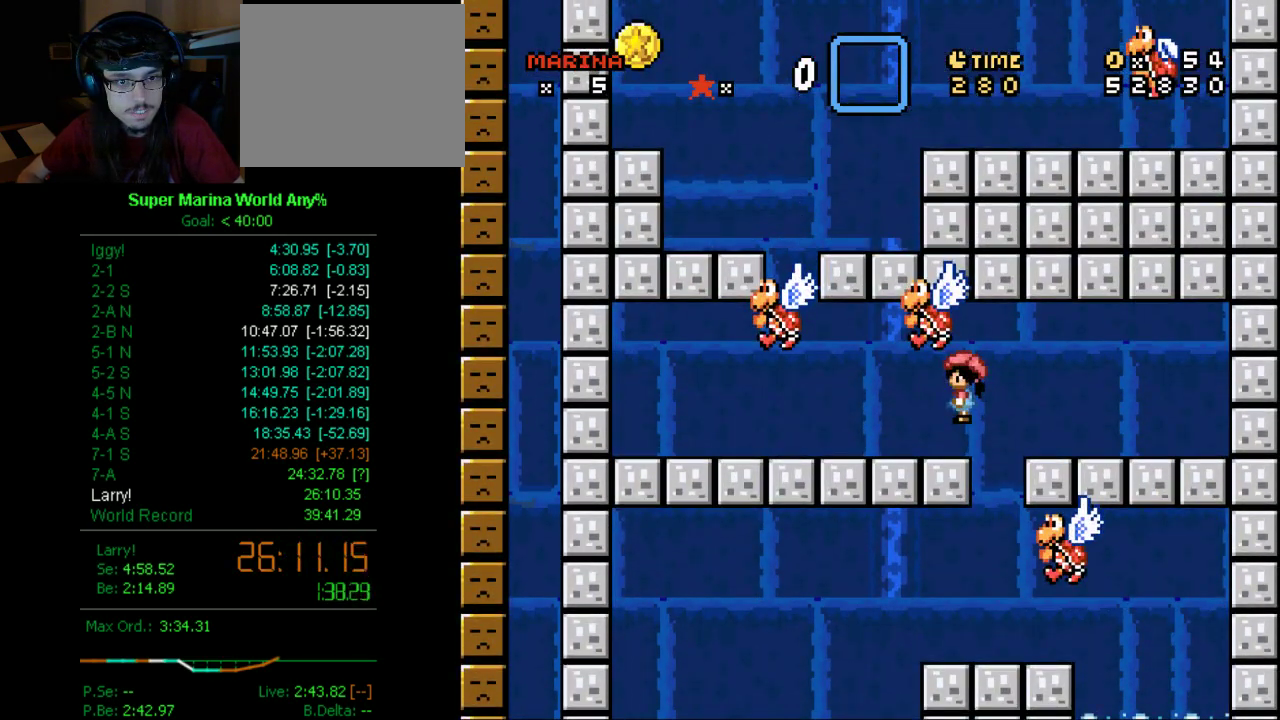
{"buttons": ["X", "DPAD_LEFT"], "left_stick": "center", "right_stick": "center", "events": []}
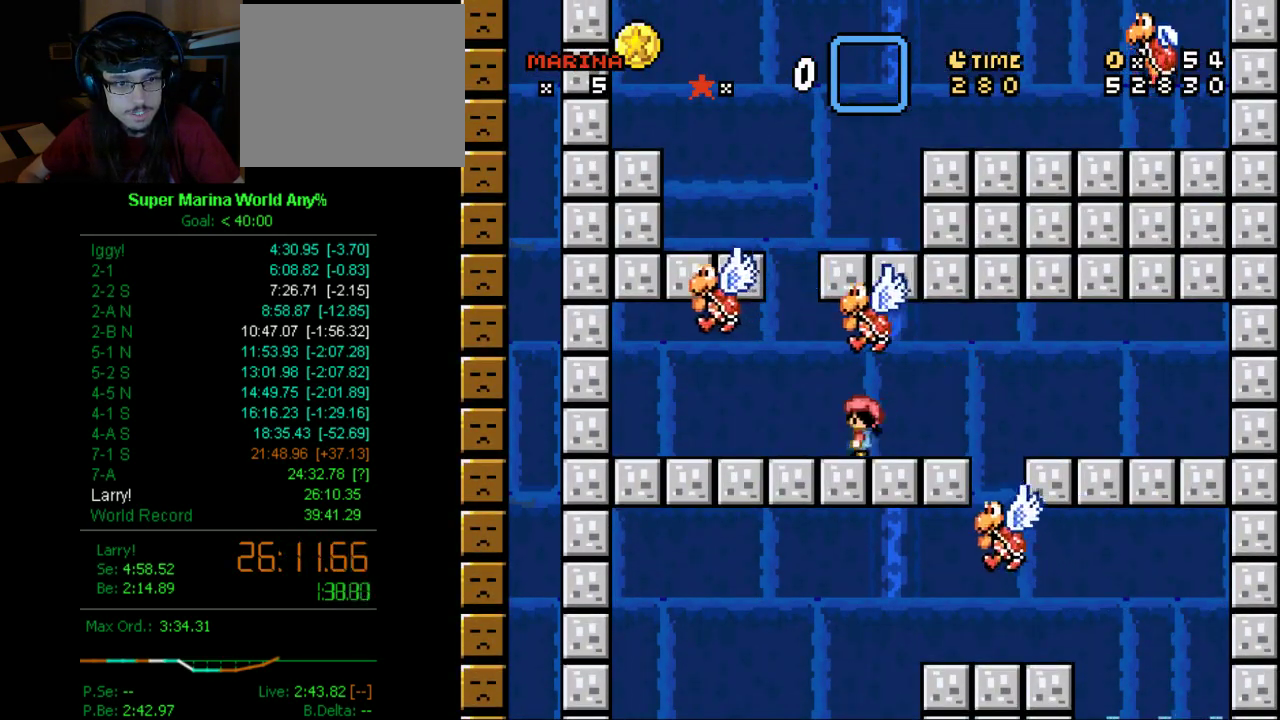
{"buttons": ["X", "DPAD_RIGHT"], "left_stick": "center", "right_stick": "center", "events": [[35, "A", "down"], [35, "DPAD_LEFT", "up"], [87, "DPAD_RIGHT", "down"], [346, "A", "up"]]}
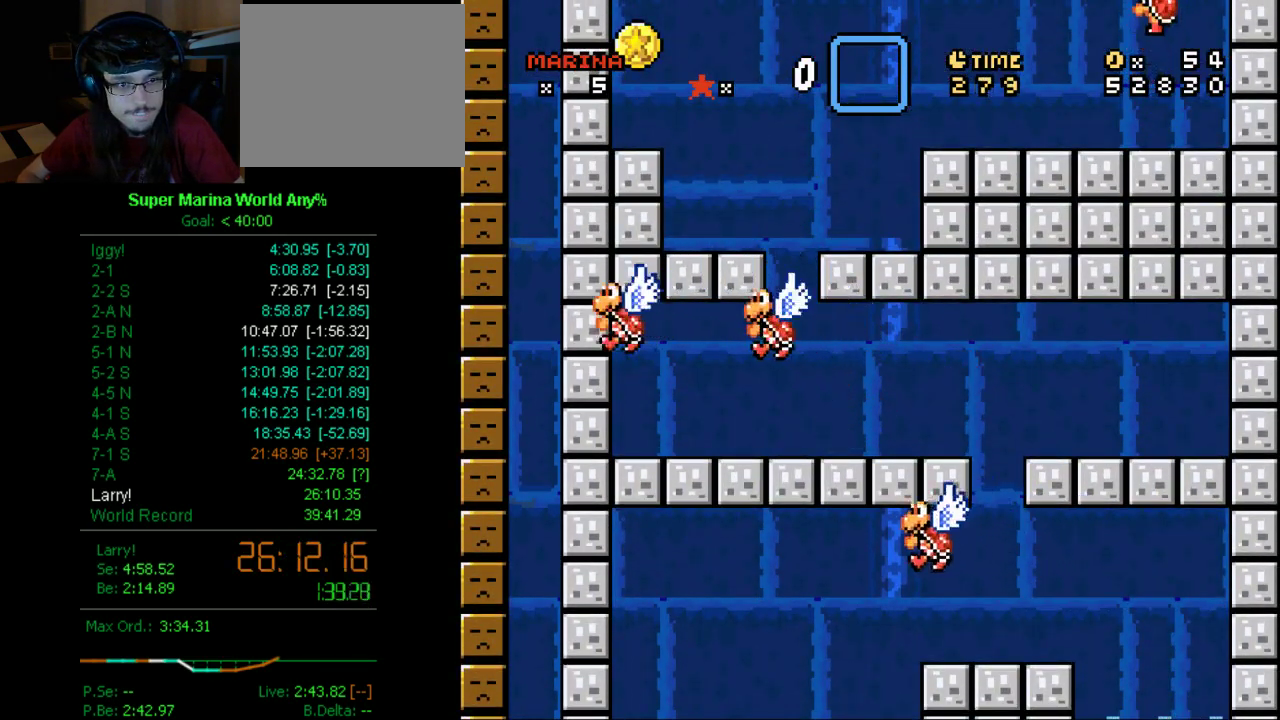
{"buttons": ["X", "DPAD_RIGHT"], "left_stick": "center", "right_stick": "center", "events": [[225, "A", "down"], [225, "DPAD_RIGHT", "up"], [363, "DPAD_RIGHT", "down"], [415, "A", "up"]]}
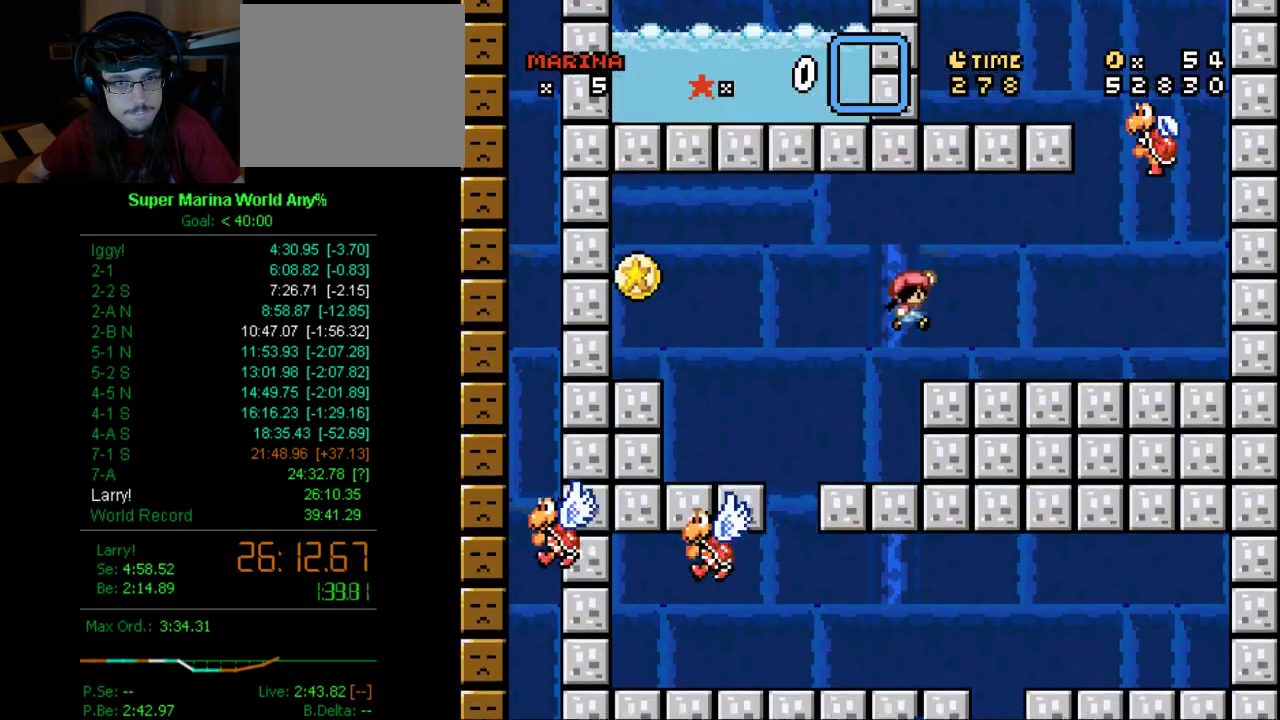
{"buttons": ["A", "X", "DPAD_LEFT"], "left_stick": "center", "right_stick": "center", "events": [[415, "A", "down"], [466, "DPAD_LEFT", "down"], [466, "DPAD_RIGHT", "up"]]}
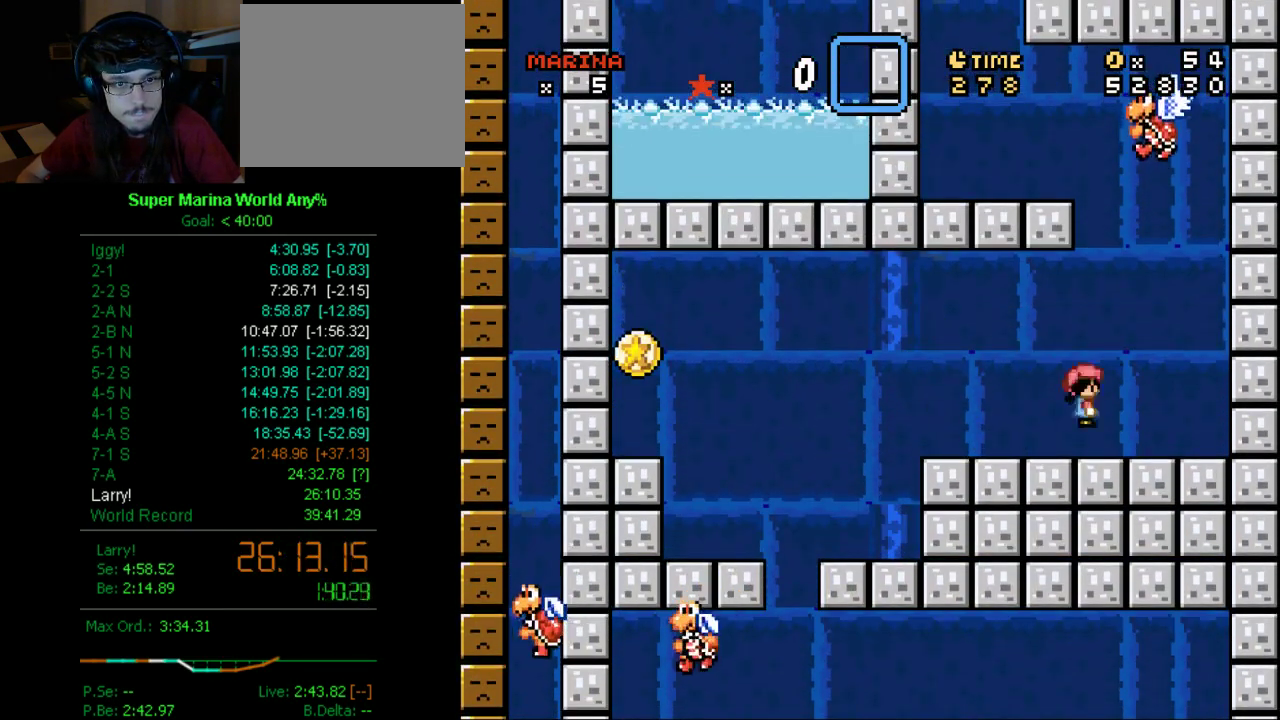
{"buttons": ["X", "DPAD_LEFT"], "left_stick": "center", "right_stick": "center", "events": [[345, "A", "up"]]}
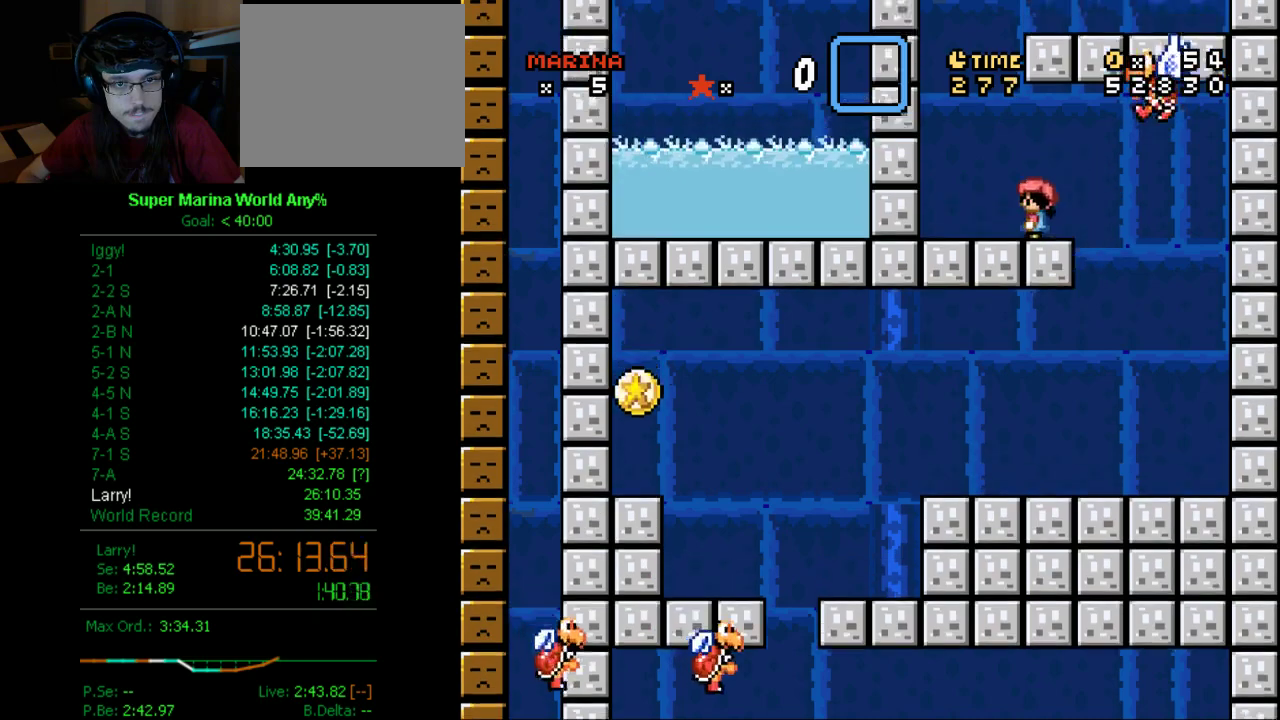
{"buttons": ["X", "DPAD_RIGHT"], "left_stick": "center", "right_stick": "center", "events": [[52, "DPAD_LEFT", "up"], [104, "A", "down"], [104, "DPAD_RIGHT", "down"], [466, "A", "up"]]}
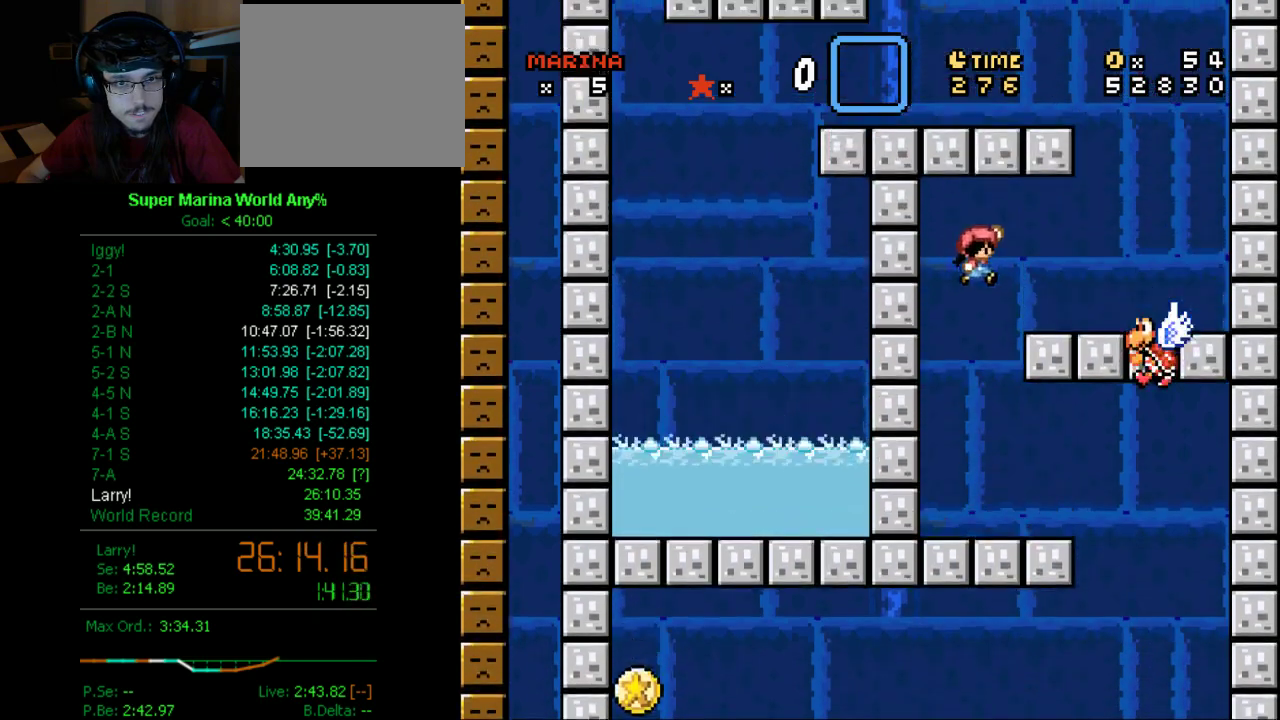
{"buttons": ["A", "X", "DPAD_LEFT"], "left_stick": "center", "right_stick": "center", "events": [[155, "DPAD_RIGHT", "up"], [276, "A", "down"], [276, "DPAD_LEFT", "down"]]}
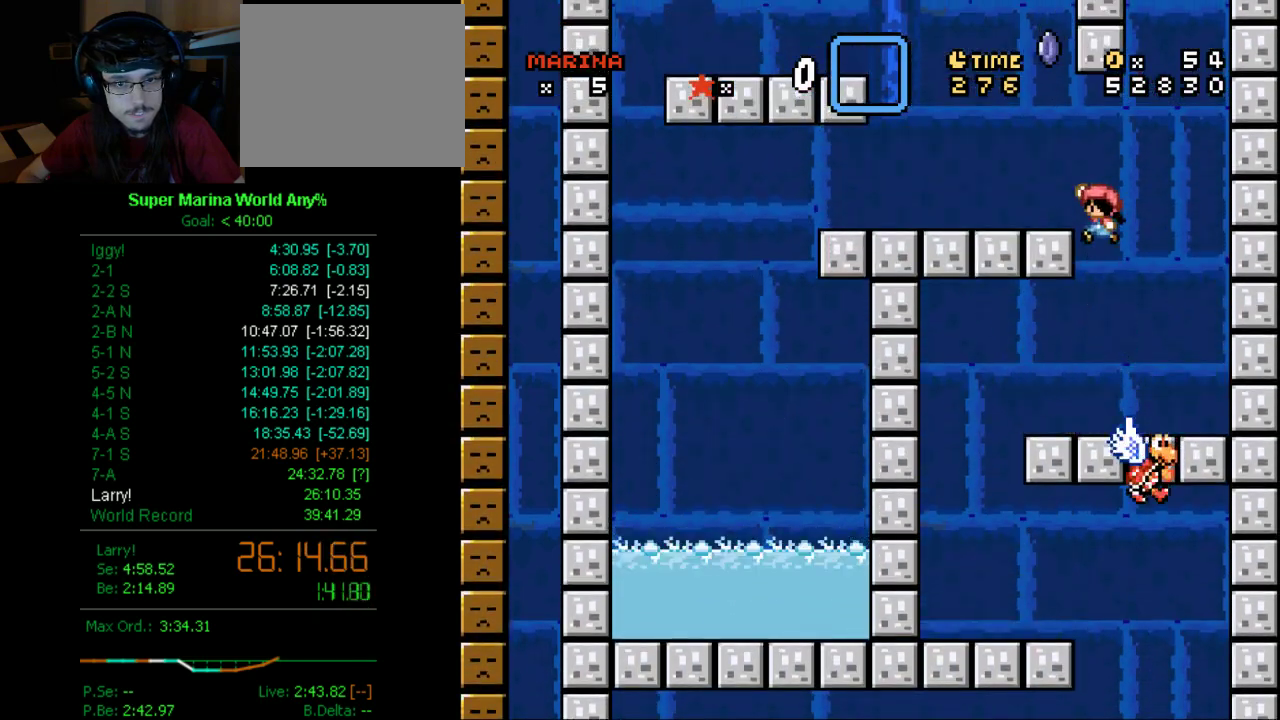
{"buttons": ["X", "DPAD_RIGHT"], "left_stick": "center", "right_stick": "center", "events": [[34, "A", "up"], [276, "DPAD_LEFT", "up"], [276, "DPAD_RIGHT", "down"]]}
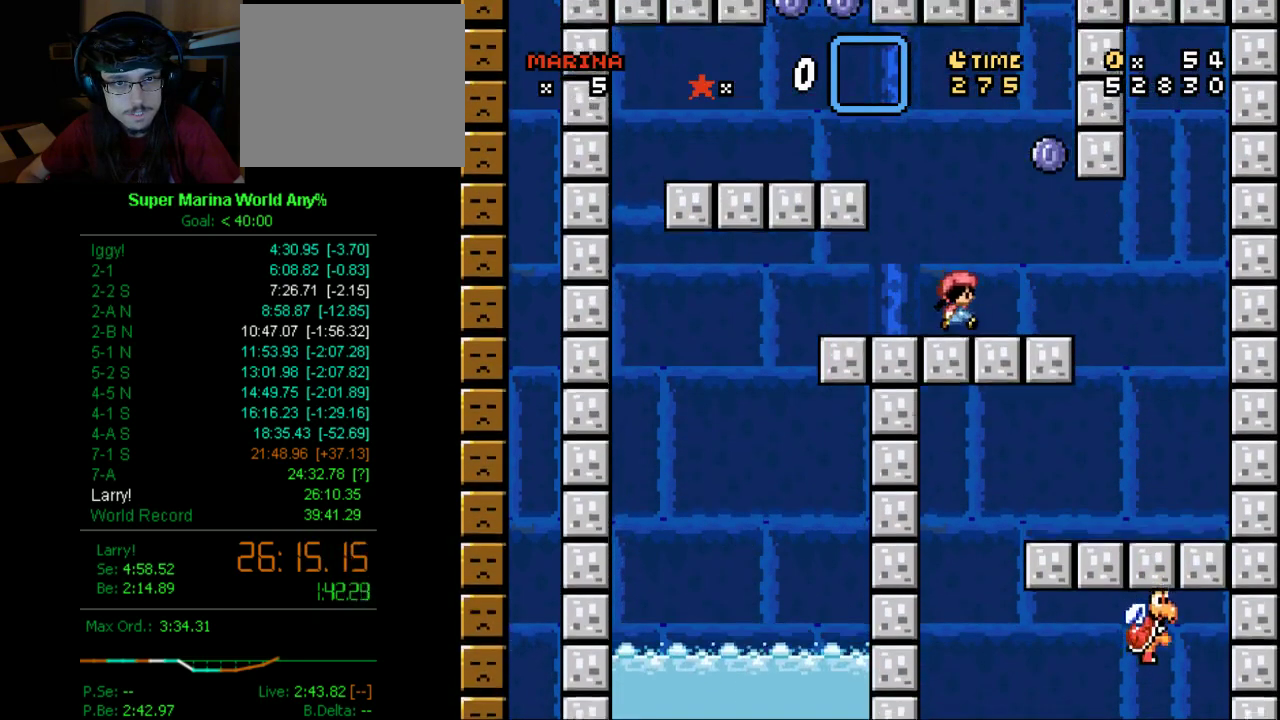
{"buttons": ["X", "DPAD_LEFT"], "left_stick": "center", "right_stick": "center", "events": [[345, "A", "down"], [397, "DPAD_LEFT", "down"], [397, "DPAD_RIGHT", "up"], [483, "A", "up"]]}
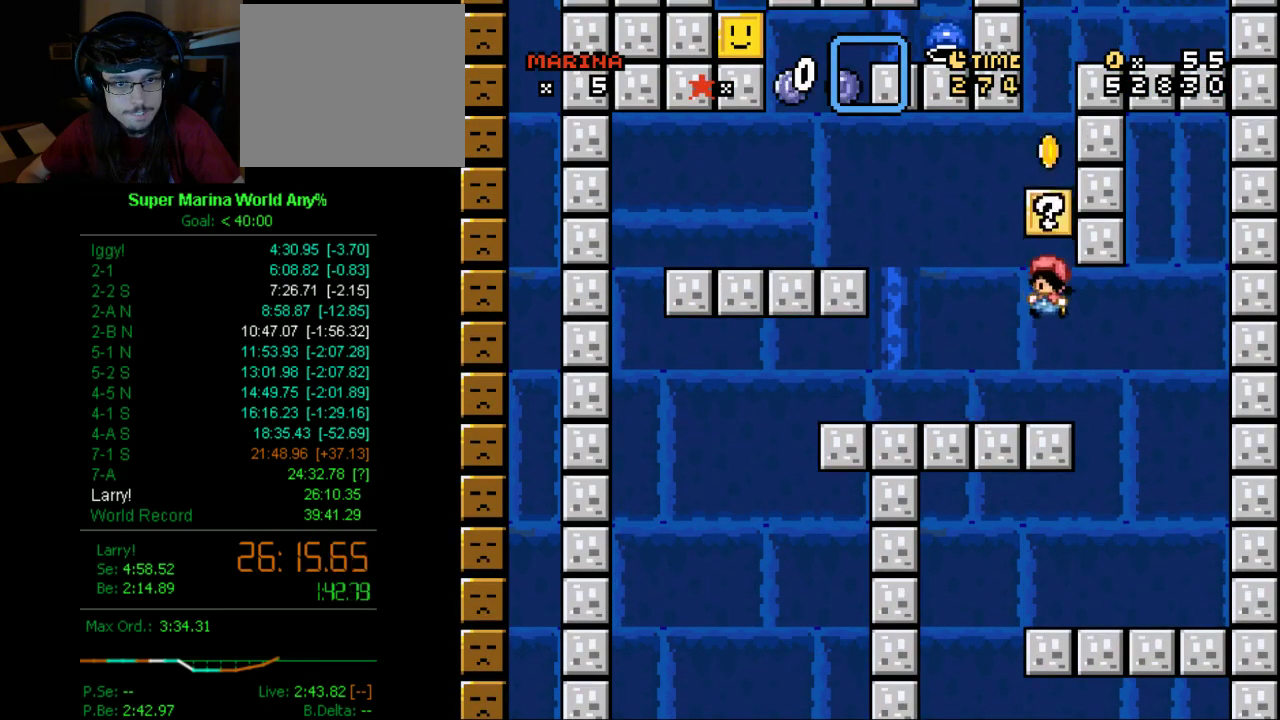
{"buttons": ["X", "DPAD_LEFT"], "left_stick": "center", "right_stick": "center", "events": [[224, "A", "down"], [397, "A", "up"]]}
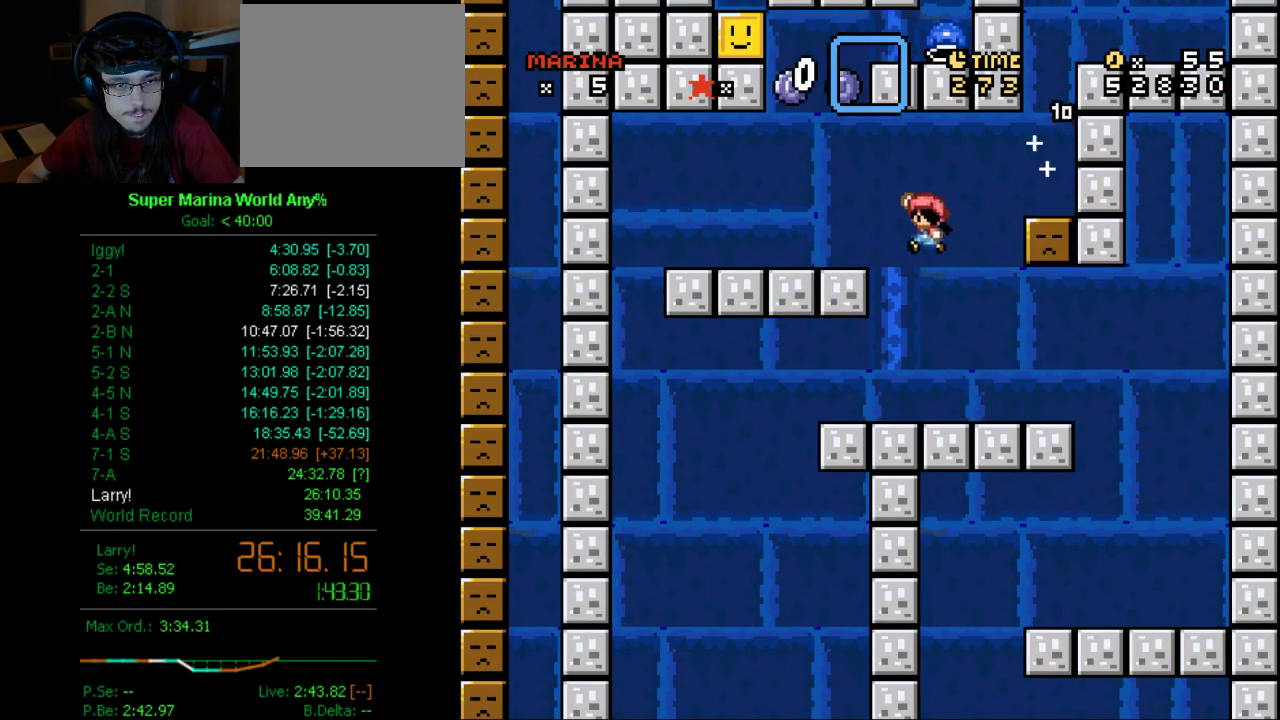
{"buttons": ["X"], "left_stick": "center", "right_stick": "center", "events": [[35, "DPAD_LEFT", "up"], [173, "DPAD_RIGHT", "down"], [225, "A", "down"], [363, "A", "up"], [363, "DPAD_RIGHT", "up"]]}
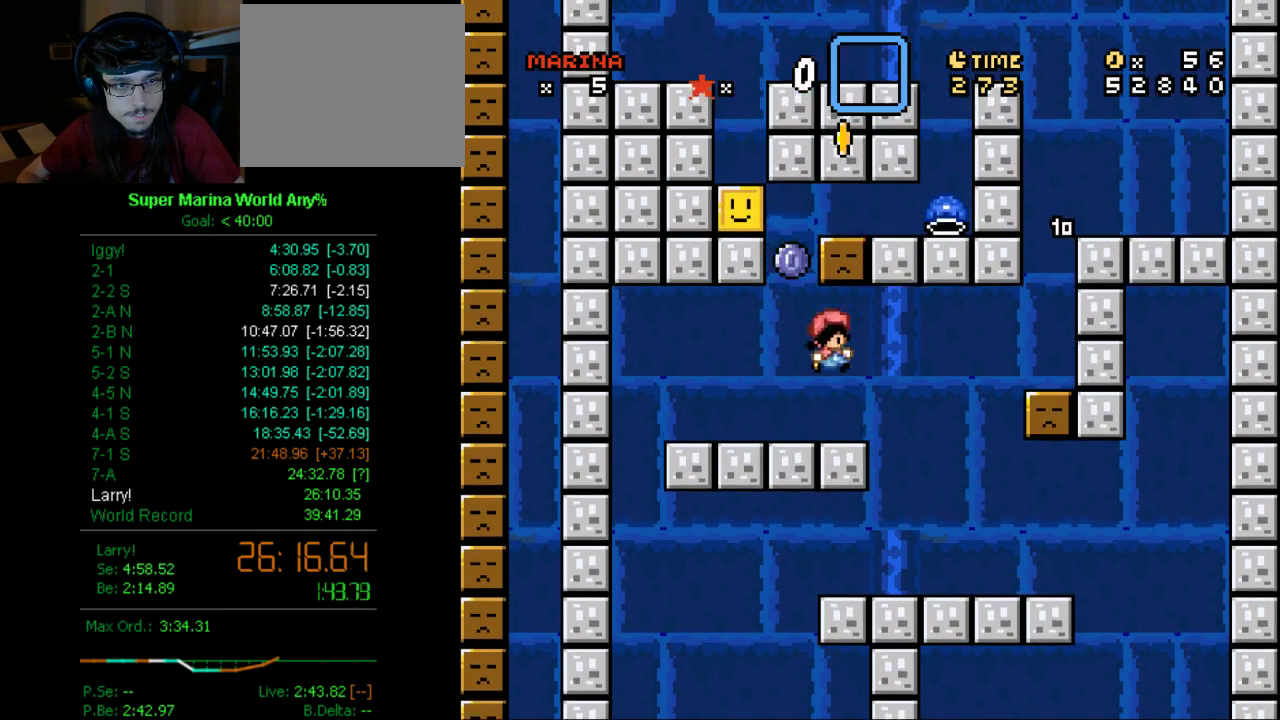
{"buttons": ["X"], "left_stick": "center", "right_stick": "center", "events": [[104, "DPAD_LEFT", "down"], [294, "A", "down"], [467, "A", "up"], [467, "DPAD_LEFT", "up"]]}
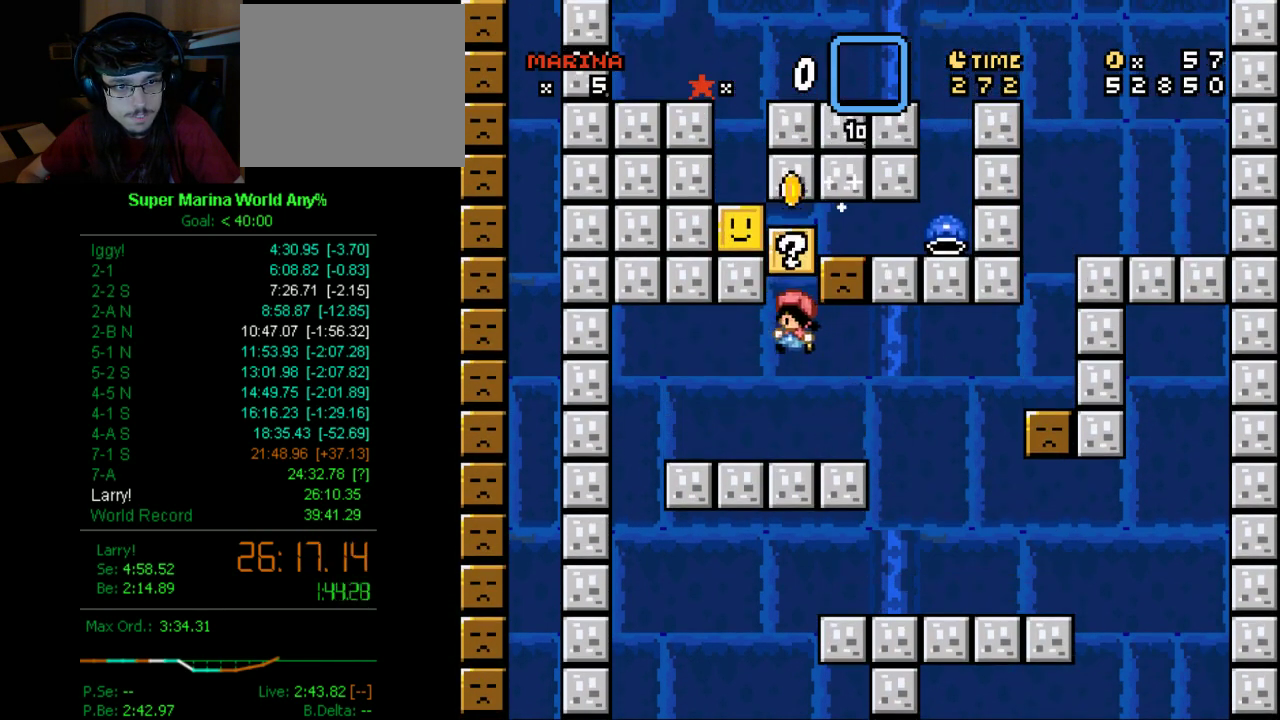
{"buttons": ["A", "X", "DPAD_DOWN", "DPAD_RIGHT"], "left_stick": "center", "right_stick": "center", "events": [[52, "DPAD_RIGHT", "down"], [467, "A", "down"], [467, "DPAD_DOWN", "down"]]}
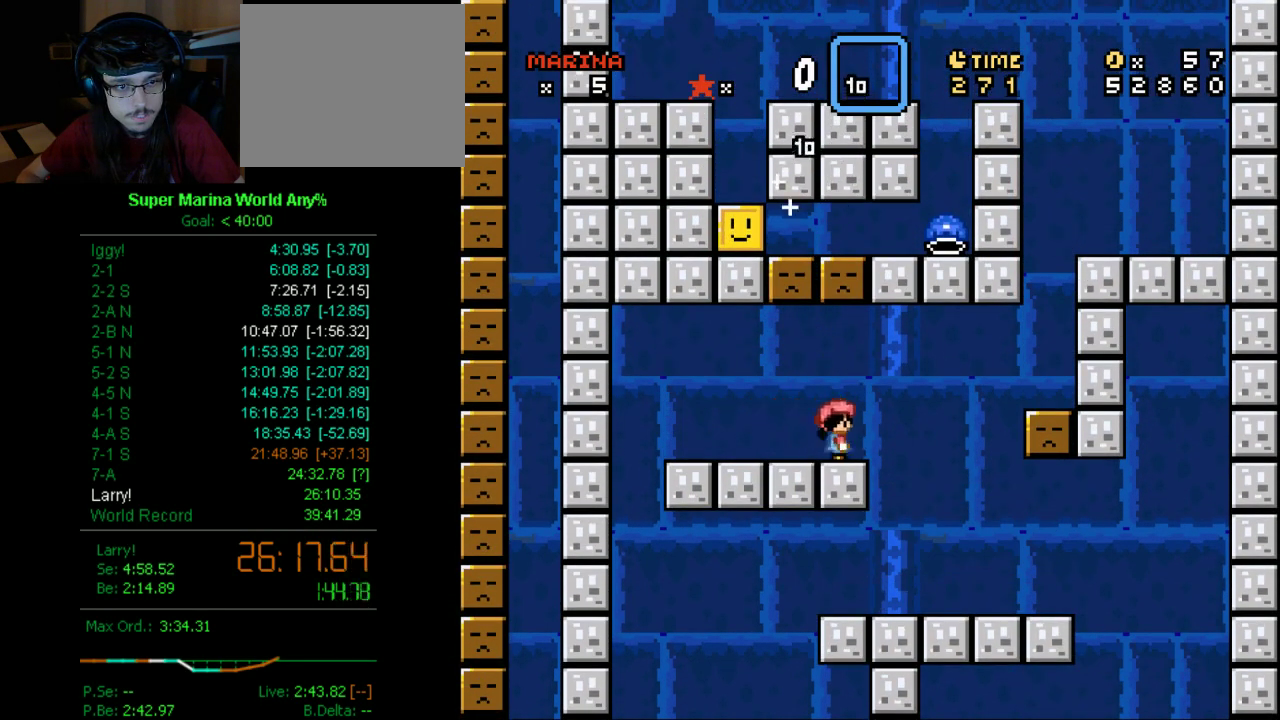
{"buttons": ["X"], "left_stick": "center", "right_stick": "center", "events": [[294, "DPAD_DOWN", "up"], [294, "DPAD_RIGHT", "up"], [467, "A", "up"]]}
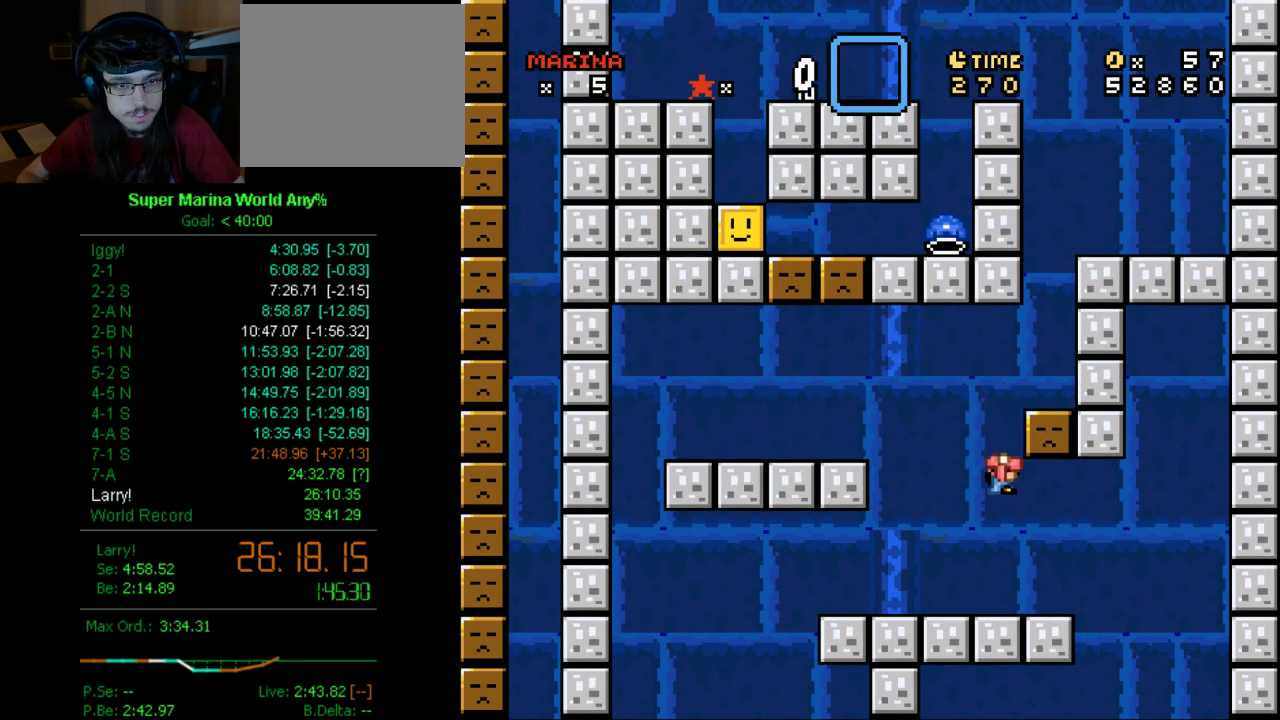
{"buttons": ["A", "X", "DPAD_RIGHT"], "left_stick": "center", "right_stick": "center", "events": [[87, "DPAD_LEFT", "down"], [242, "A", "down"], [294, "DPAD_LEFT", "up"], [346, "DPAD_RIGHT", "down"]]}
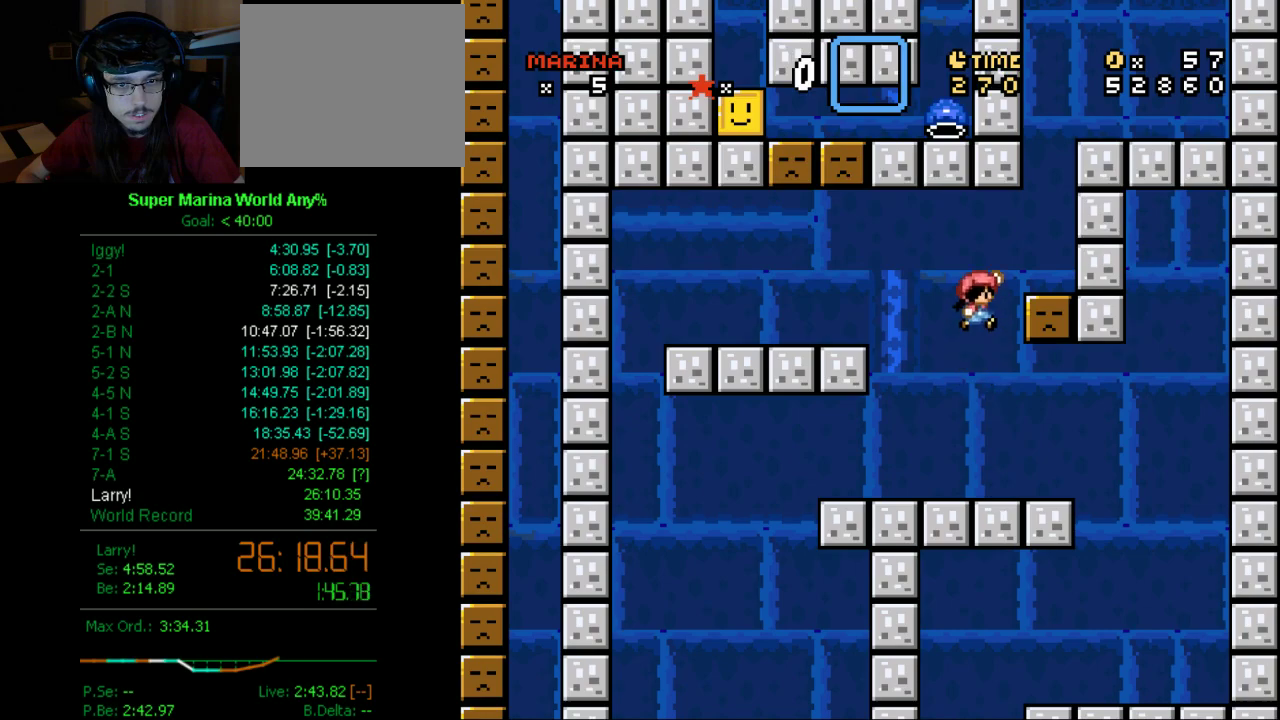
{"buttons": ["A", "X", "DPAD_RIGHT"], "left_stick": "center", "right_stick": "center", "events": [[173, "A", "up"], [276, "A", "down"]]}
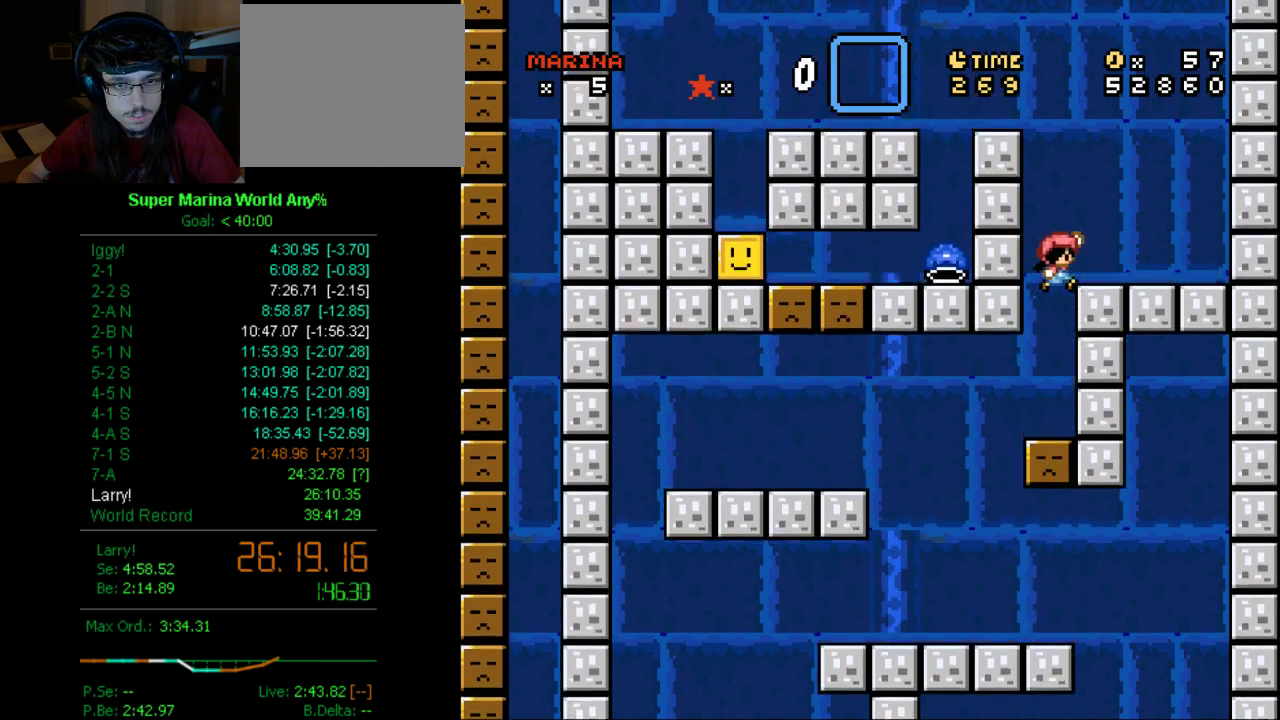
{"buttons": ["A", "X", "DPAD_LEFT"], "left_stick": "center", "right_stick": "center", "events": [[35, "A", "up"], [86, "DPAD_RIGHT", "up"], [225, "DPAD_LEFT", "down"], [346, "A", "down"]]}
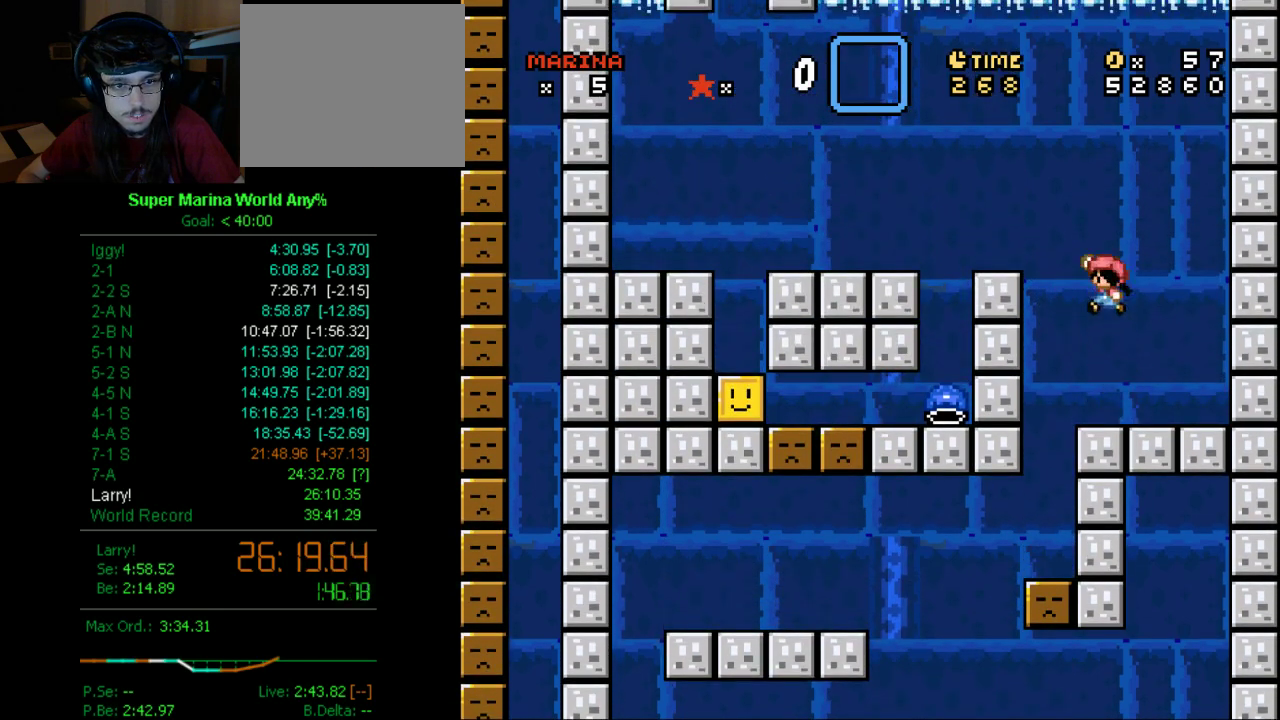
{"buttons": ["X", "DPAD_RIGHT"], "left_stick": "center", "right_stick": "center", "events": [[138, "A", "up"], [345, "DPAD_LEFT", "up"], [397, "DPAD_RIGHT", "down"]]}
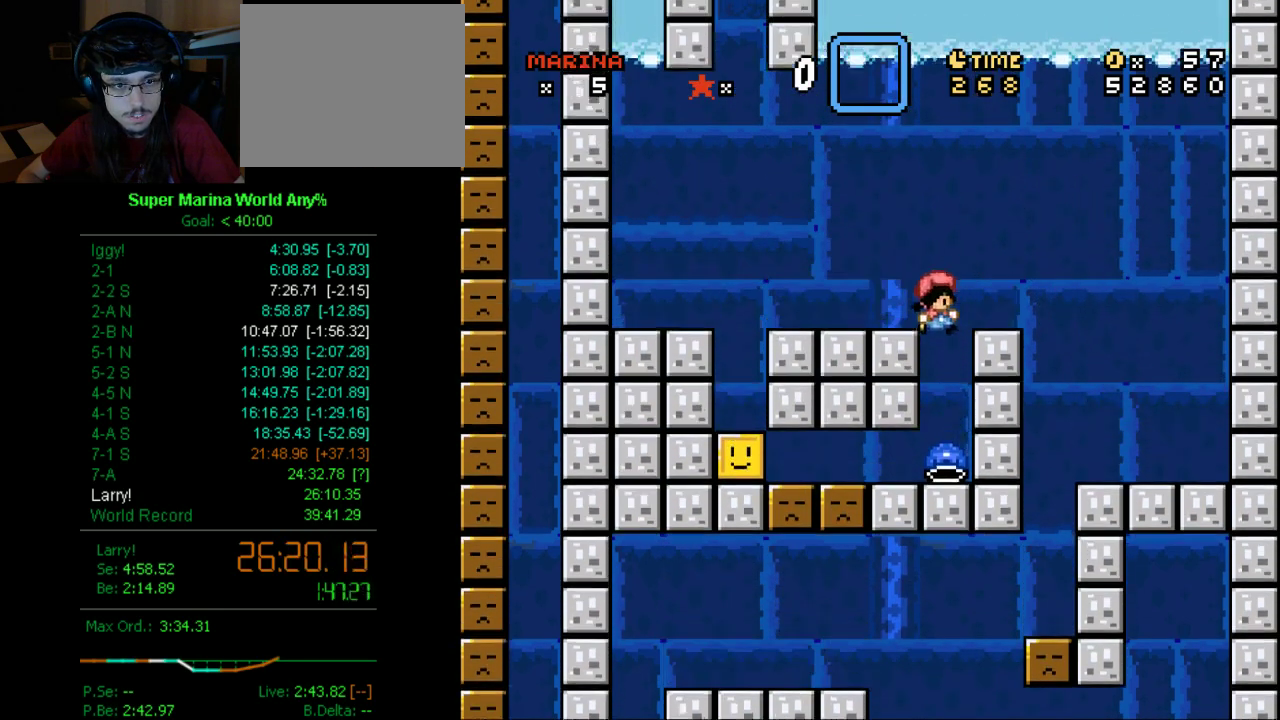
{"buttons": ["A", "X"], "left_stick": "center", "right_stick": "center", "events": [[207, "DPAD_RIGHT", "up"], [276, "DPAD_LEFT", "down"], [328, "DPAD_LEFT", "up"], [328, "X", "up"], [397, "X", "down"], [449, "A", "down"]]}
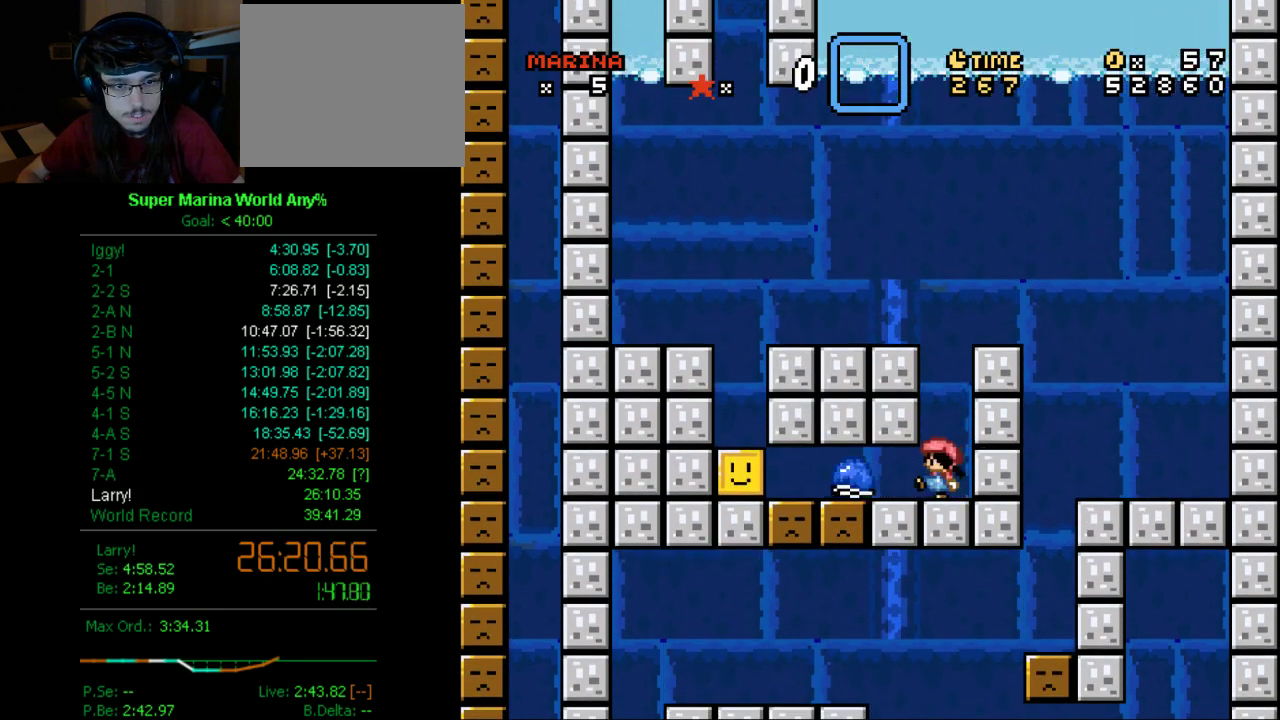
{"buttons": ["X", "DPAD_LEFT"], "left_stick": "center", "right_stick": "center", "events": [[104, "DPAD_LEFT", "down"], [207, "A", "up"]]}
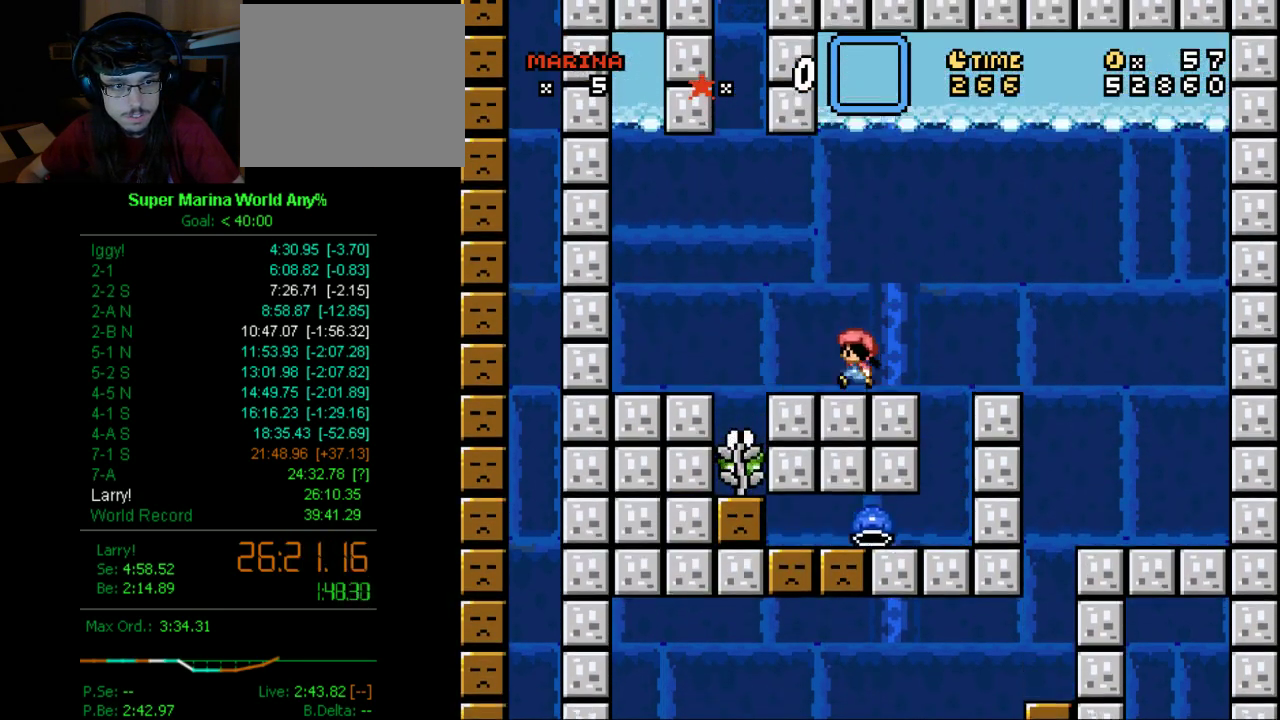
{"buttons": ["X", "DPAD_UP"], "left_stick": "center", "right_stick": "center", "events": [[17, "DPAD_LEFT", "up"], [138, "DPAD_UP", "down"]]}
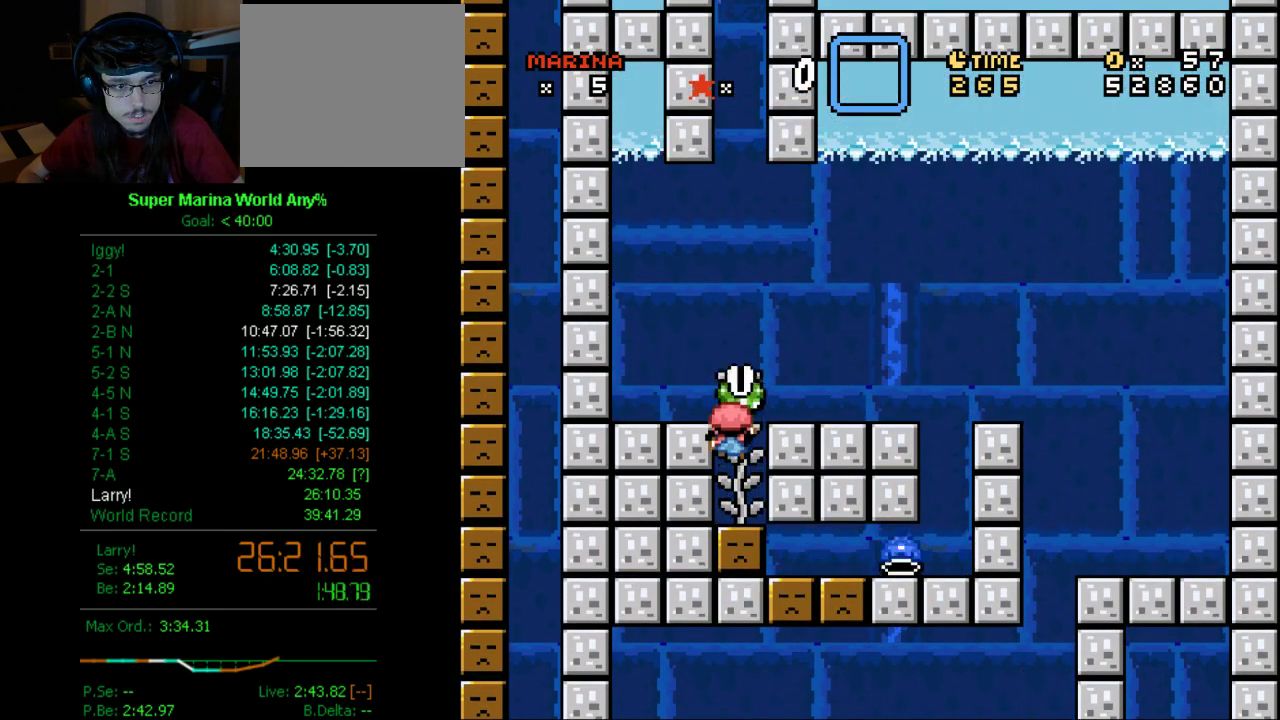
{"buttons": ["X", "DPAD_UP"], "left_stick": "center", "right_stick": "center", "events": [[276, "DPAD_RIGHT", "down"], [414, "DPAD_RIGHT", "up"]]}
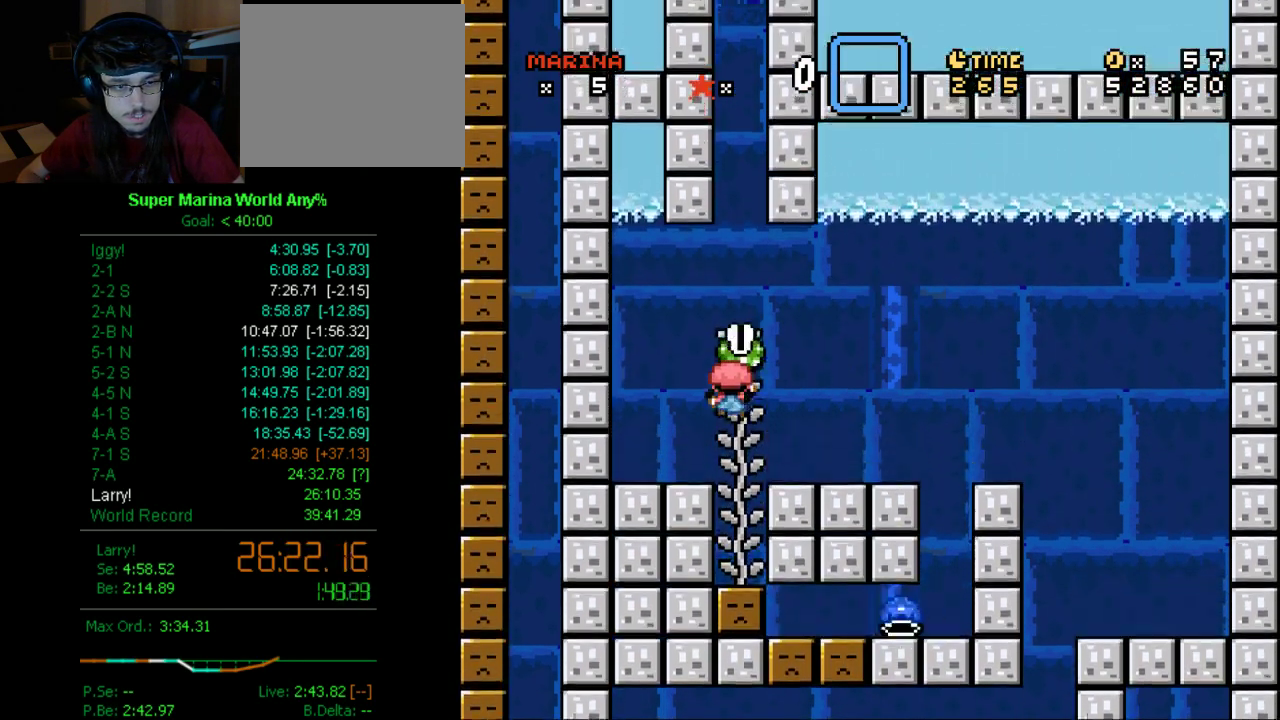
{"buttons": ["X", "DPAD_UP"], "left_stick": "center", "right_stick": "center", "events": [[224, "DPAD_RIGHT", "down"], [328, "DPAD_RIGHT", "up"]]}
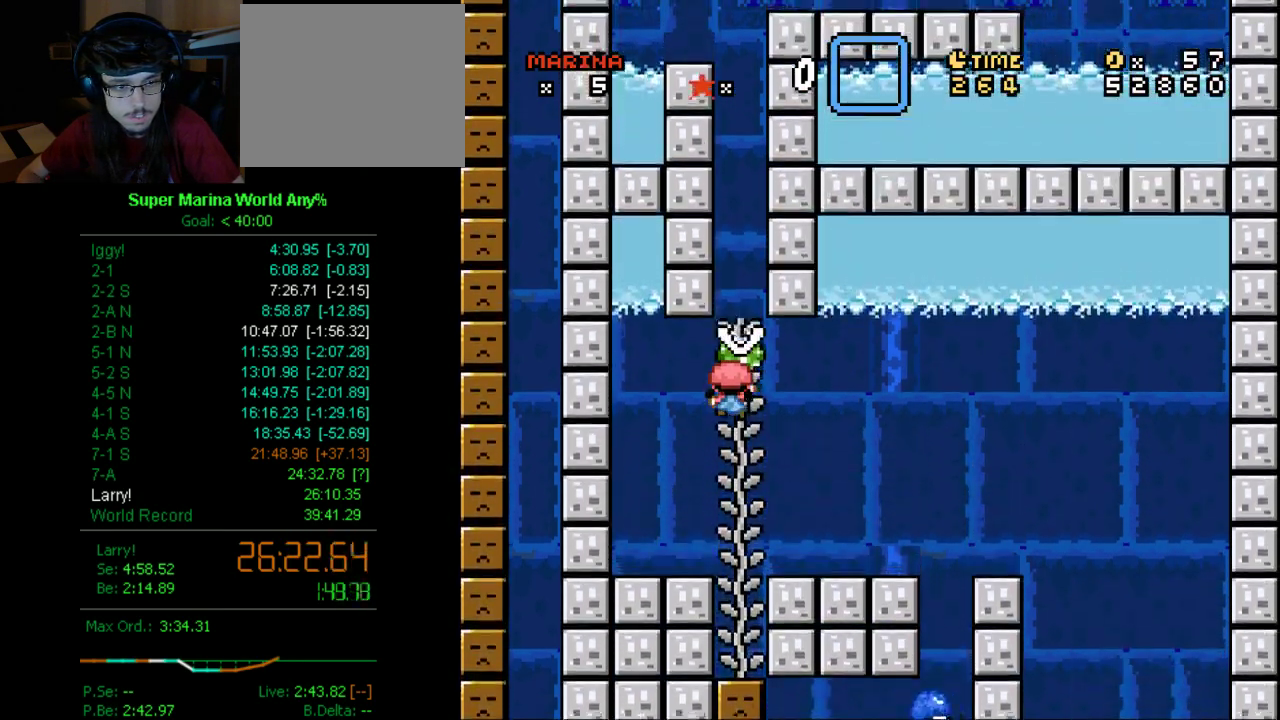
{"buttons": ["X", "DPAD_UP"], "left_stick": "center", "right_stick": "center", "events": [[138, "DPAD_RIGHT", "down"], [190, "DPAD_RIGHT", "up"]]}